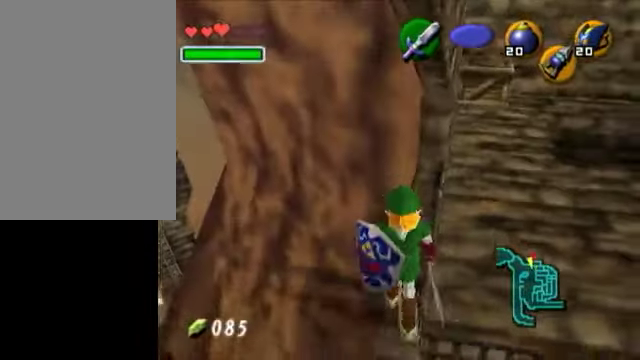
Gameplay with a controller (Nintendo layout); each line is a JSON object with the inputs held at the frame after it. "events" lists button and stick changes between this image and that frame as [ms after this image, input, new state], when the widget could be followed in between. Not read: L3 R3.
{"buttons": [], "left_stick": "up", "right_stick": "center", "events": [[350, "left_stick", "up"]]}
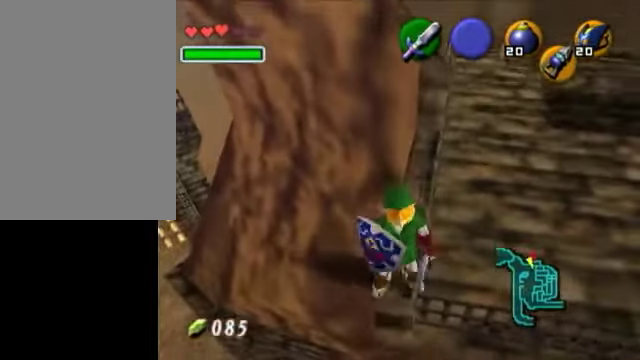
{"buttons": ["L1"], "left_stick": "center", "right_stick": "center", "events": [[200, "left_stick", "center"], [350, "L1", "down"]]}
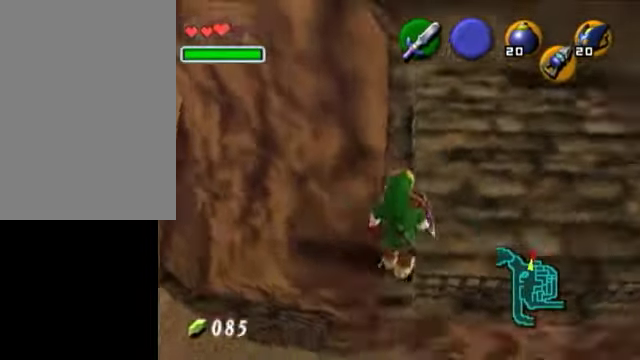
{"buttons": ["L1"], "left_stick": "center", "right_stick": "center", "events": [[300, "left_stick", "down"], [450, "left_stick", "center"]]}
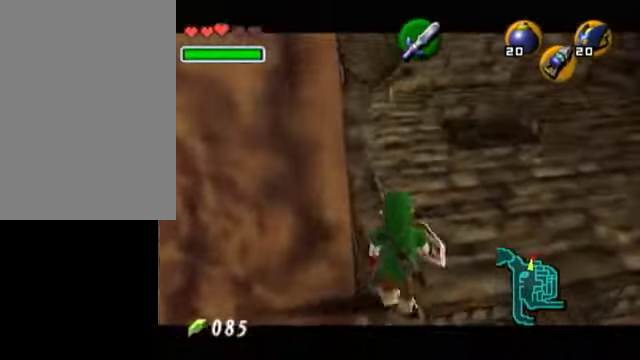
{"buttons": ["L1"], "left_stick": "center", "right_stick": "center", "events": [[150, "L1", "up"], [200, "left_stick", "up"], [350, "L1", "down"], [350, "left_stick", "center"]]}
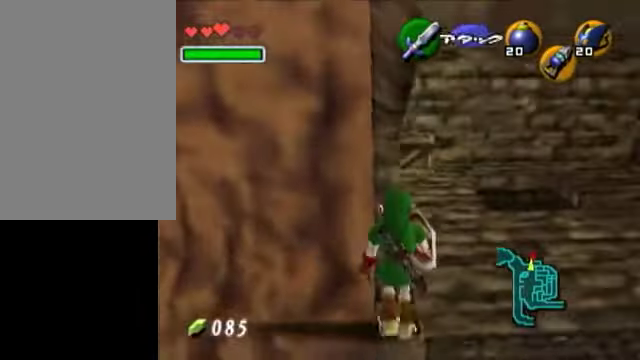
{"buttons": [], "left_stick": "down", "right_stick": "center", "events": [[150, "L1", "up"], [500, "left_stick", "down"]]}
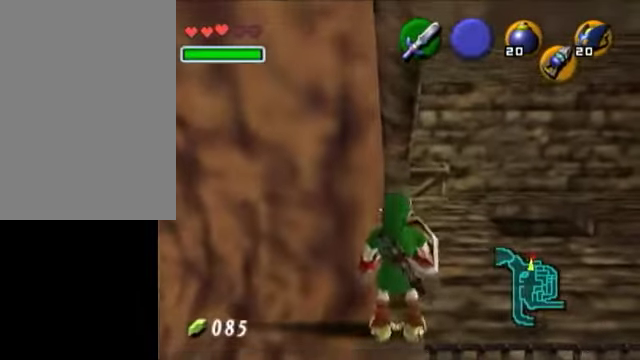
{"buttons": [], "left_stick": "center", "right_stick": "center", "events": [[150, "left_stick", "center"]]}
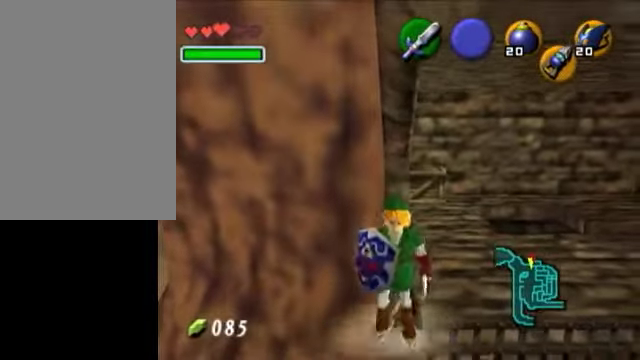
{"buttons": [], "left_stick": "up", "right_stick": "center", "events": [[250, "left_stick", "up"]]}
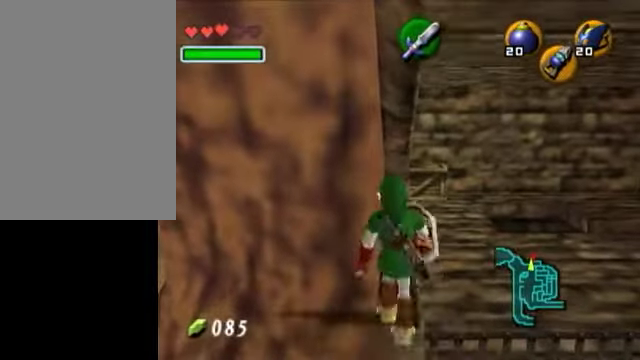
{"buttons": [], "left_stick": "down", "right_stick": "center", "events": [[150, "left_stick", "center"], [250, "left_stick", "down"], [300, "left_stick", "center"], [350, "left_stick", "down"]]}
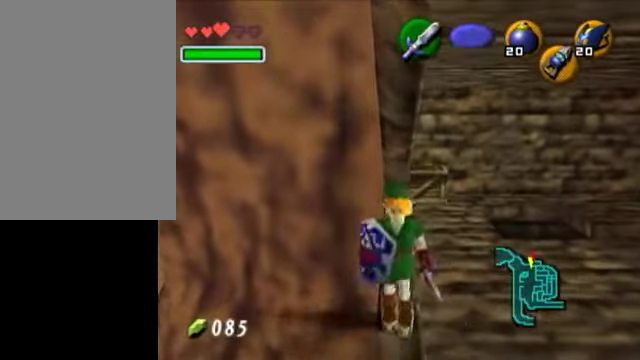
{"buttons": [], "left_stick": "up", "right_stick": "center", "events": [[250, "left_stick", "center"], [500, "left_stick", "up"]]}
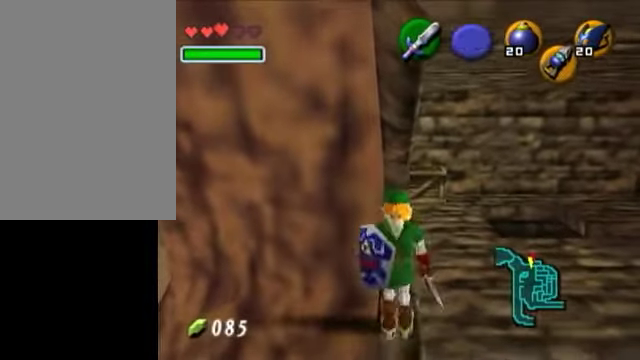
{"buttons": [], "left_stick": "up", "right_stick": "center", "events": [[150, "left_stick", "center"], [300, "left_stick", "up"]]}
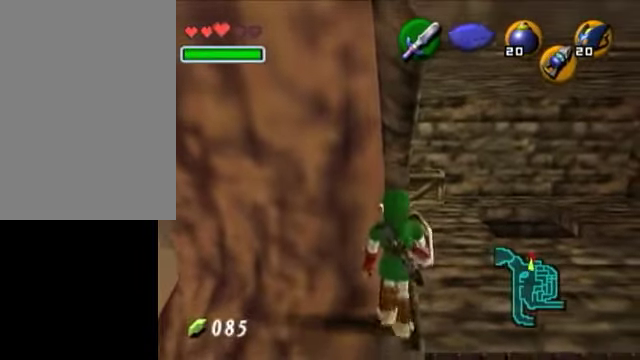
{"buttons": [], "left_stick": "up", "right_stick": "center", "events": []}
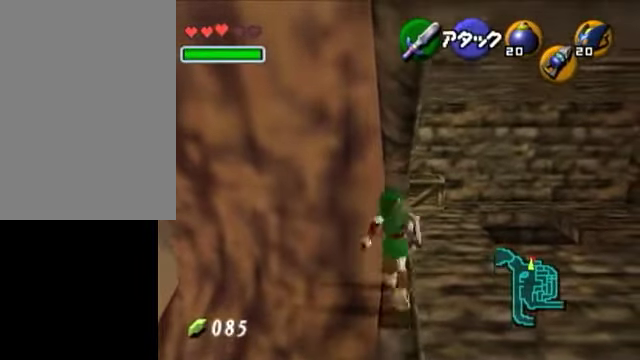
{"buttons": [], "left_stick": "up-left", "right_stick": "center", "events": [[350, "left_stick", "up-left"]]}
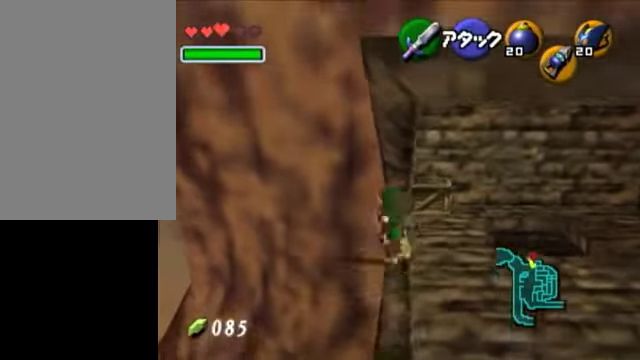
{"buttons": [], "left_stick": "up-right", "right_stick": "center", "events": [[50, "A", "down"], [400, "left_stick", "up"], [450, "A", "up"], [500, "left_stick", "up-right"]]}
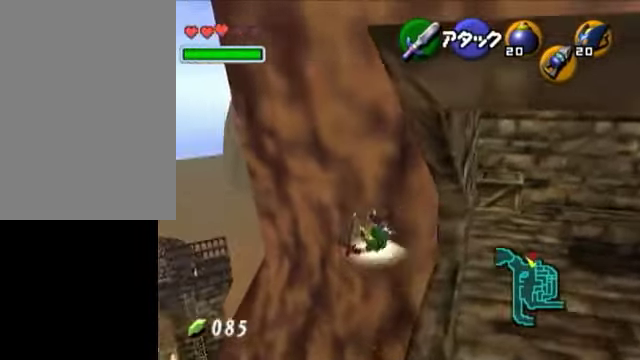
{"buttons": ["A", "L1"], "left_stick": "left", "right_stick": "center", "events": [[300, "L1", "down"], [350, "left_stick", "left"], [400, "A", "down"]]}
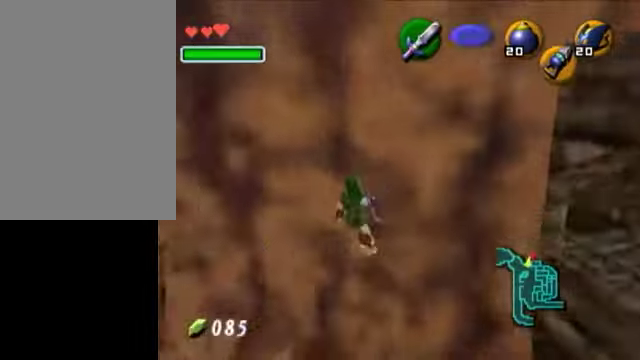
{"buttons": ["L1"], "left_stick": "left", "right_stick": "center", "events": [[50, "A", "up"]]}
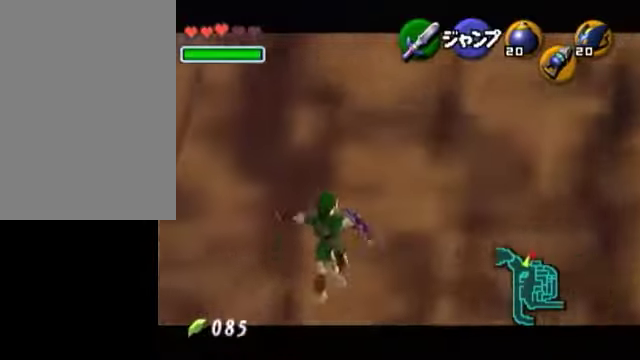
{"buttons": [], "left_stick": "left", "right_stick": "center", "events": [[350, "L1", "up"]]}
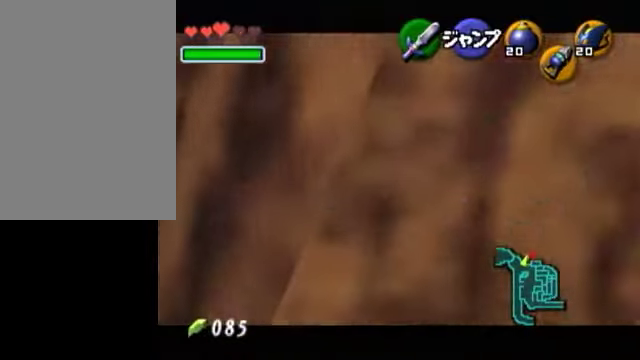
{"buttons": [], "left_stick": "left", "right_stick": "center", "events": [[50, "B", "down"], [200, "B", "up"], [300, "B", "down"], [400, "B", "up"]]}
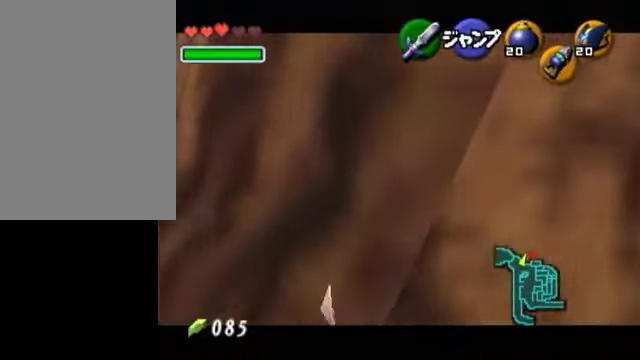
{"buttons": [], "left_stick": "center", "right_stick": "center", "events": [[350, "left_stick", "center"]]}
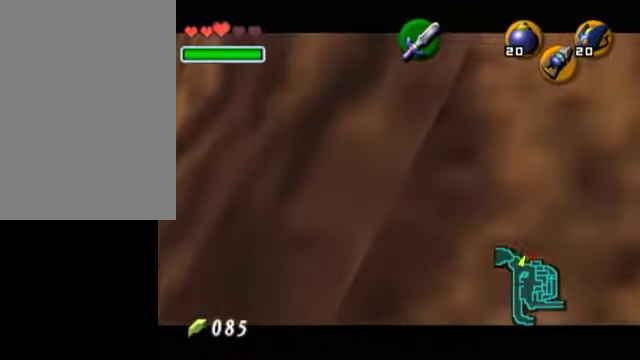
{"buttons": ["R1"], "left_stick": "center", "right_stick": "center", "events": [[200, "A", "down"], [250, "B", "down"], [250, "R1", "down"], [250, "Z", "down"], [450, "A", "up"], [450, "B", "up"], [450, "Z", "up"]]}
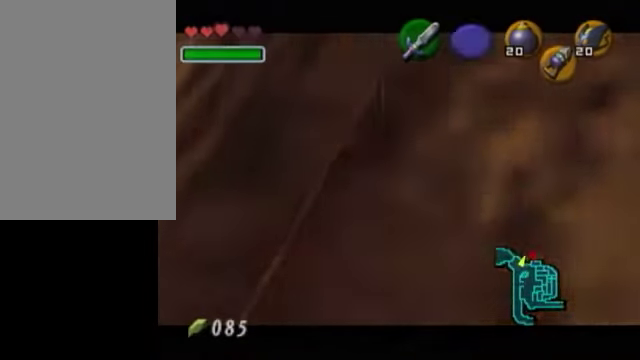
{"buttons": ["R1"], "left_stick": "center", "right_stick": "center", "events": []}
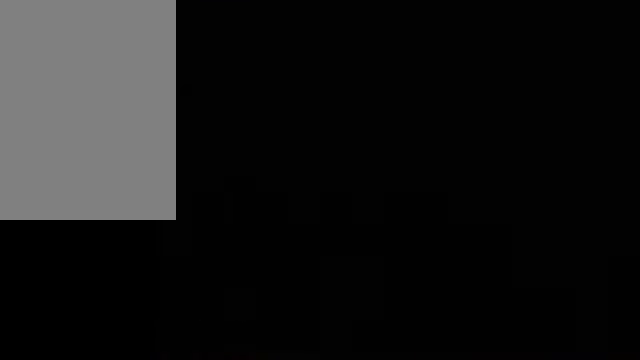
{"buttons": ["R1"], "left_stick": "center", "right_stick": "center", "events": []}
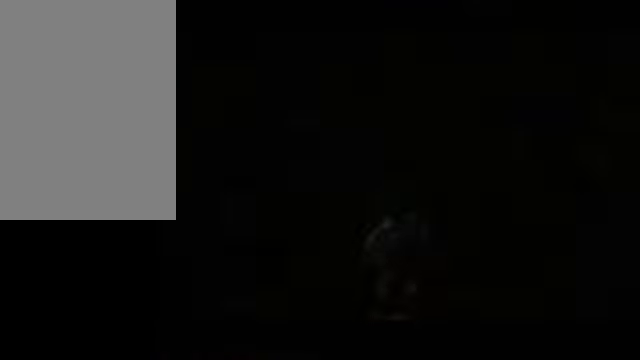
{"buttons": [], "left_stick": "up", "right_stick": "center", "events": [[200, "R1", "up"], [500, "left_stick", "up"]]}
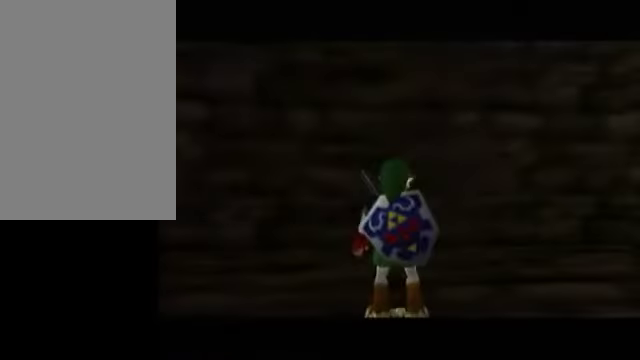
{"buttons": ["Z"], "left_stick": "up-right", "right_stick": "center", "events": [[50, "left_stick", "up-right"], [450, "Z", "down"]]}
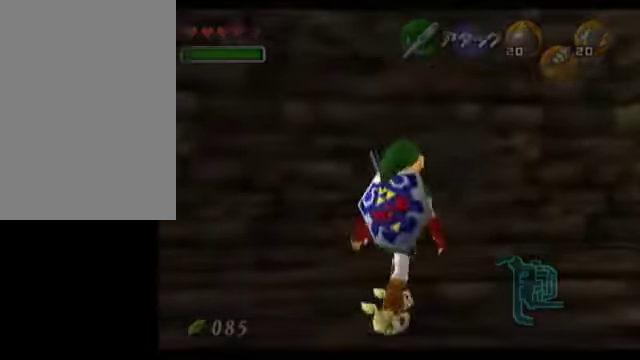
{"buttons": ["Z"], "left_stick": "down", "right_stick": "center", "events": [[50, "Z", "up"], [150, "Z", "down"], [250, "Z", "up"], [350, "Z", "down"], [350, "left_stick", "center"], [500, "left_stick", "down"]]}
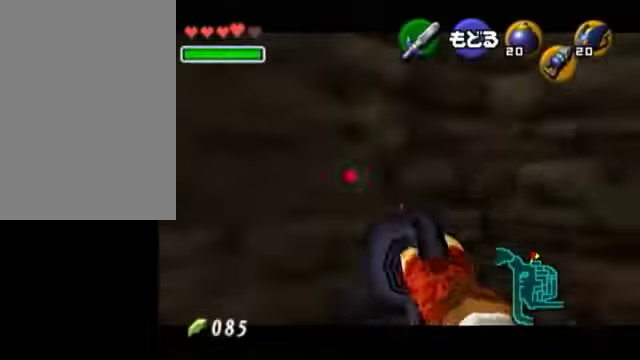
{"buttons": ["Z"], "left_stick": "down", "right_stick": "center", "events": []}
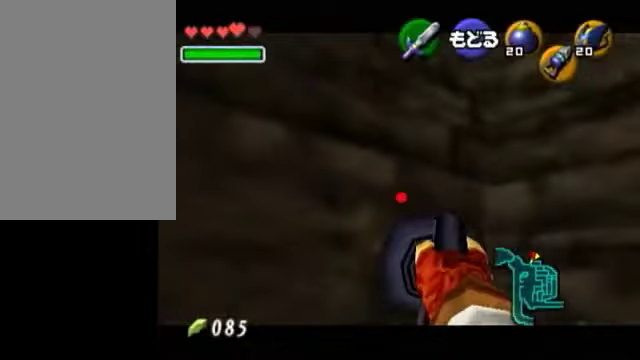
{"buttons": ["Z"], "left_stick": "center", "right_stick": "center"}
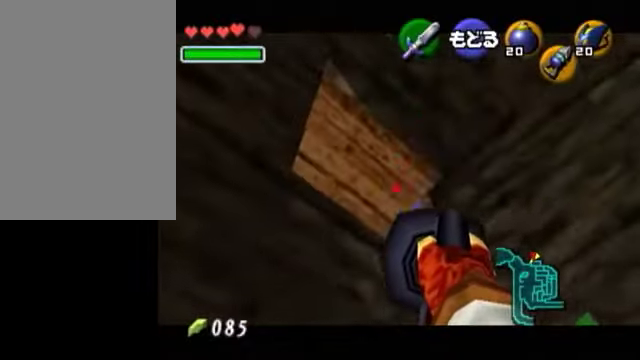
{"buttons": ["Z"], "left_stick": "up", "right_stick": "center", "events": [[50, "left_stick", "down-right"], [200, "left_stick", "center"], [350, "left_stick", "up"]]}
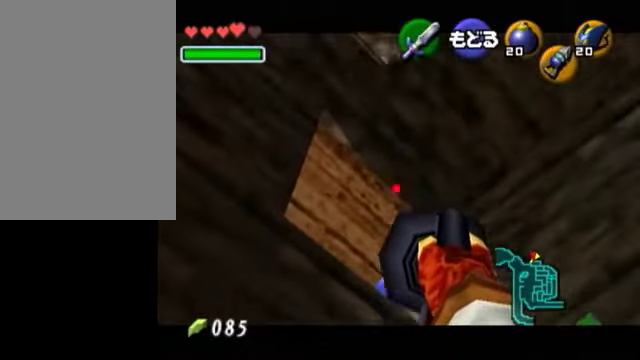
{"buttons": [], "left_stick": "center", "right_stick": "center", "events": [[100, "left_stick", "center"], [350, "Z", "up"]]}
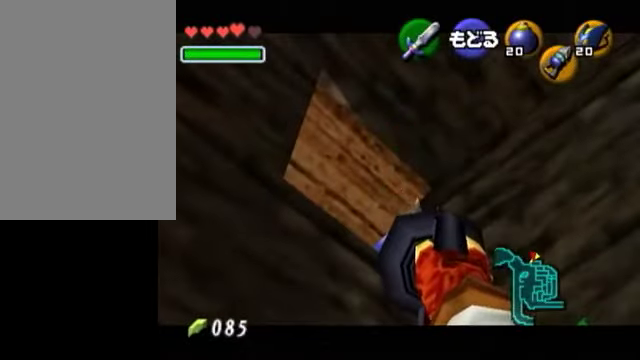
{"buttons": [], "left_stick": "center", "right_stick": "center", "events": []}
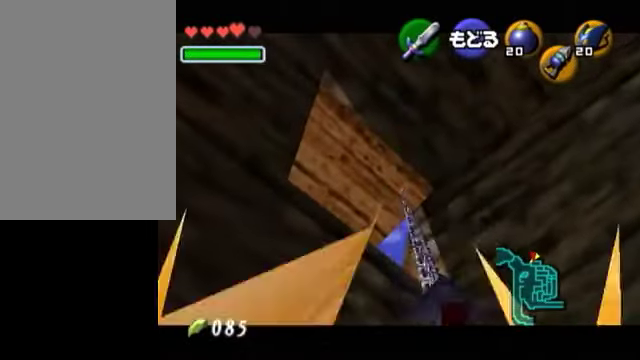
{"buttons": [], "left_stick": "center", "right_stick": "center", "events": []}
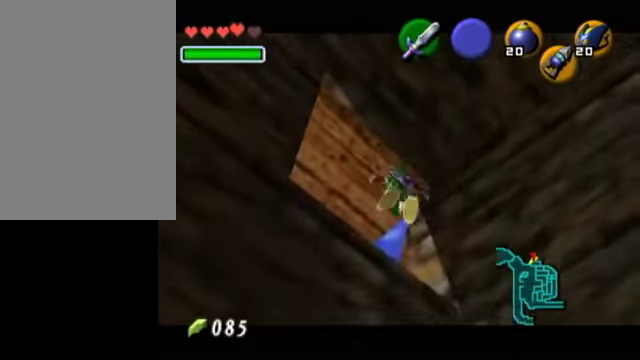
{"buttons": [], "left_stick": "down-right", "right_stick": "center", "events": [[300, "left_stick", "down-right"]]}